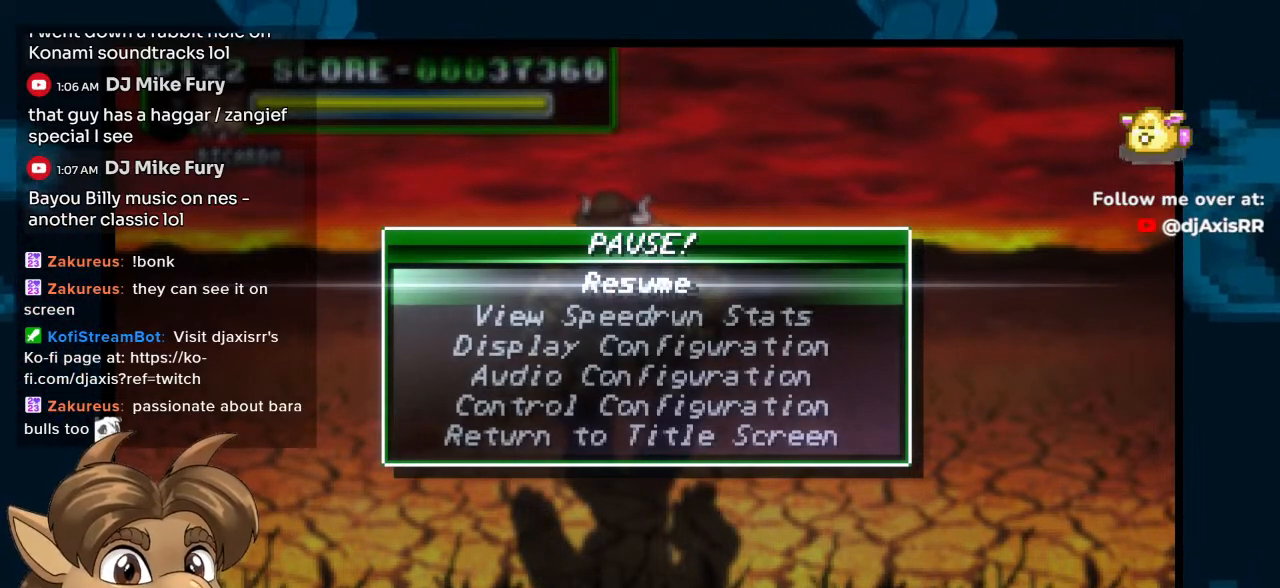
Gameplay with a controller (Nintendo layout); each line is a JSON object with the inputs held at the frame after it (dt_ms = milliseconds from this image to that frame). "events" lists button and stick changes between this image and that frame as [ms after this image, input, new state], when the widget could be followed in between. Not read: DPAD_DOWN L1 L2 L3 R2 R3 Y.
{"dt_ms": 500, "buttons": ["START"], "left_stick": "center", "right_stick": "center", "events": [[383, "START", "down"]]}
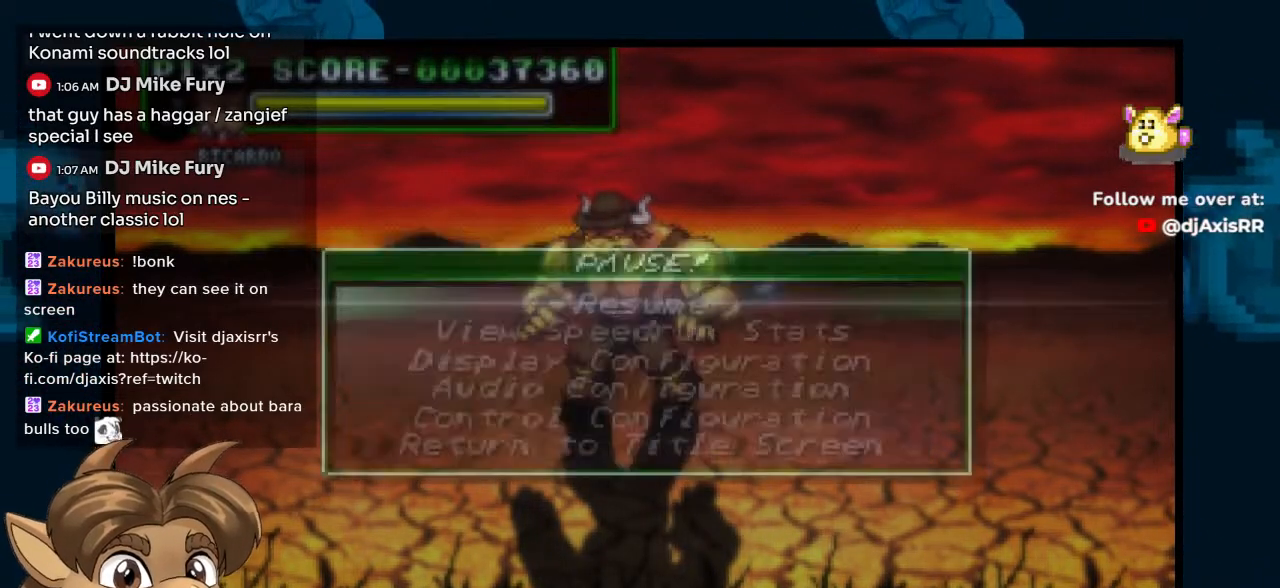
{"dt_ms": 500, "buttons": ["DPAD_LEFT"], "left_stick": "center", "right_stick": "center", "events": [[17, "START", "up"], [117, "DPAD_LEFT", "down"]]}
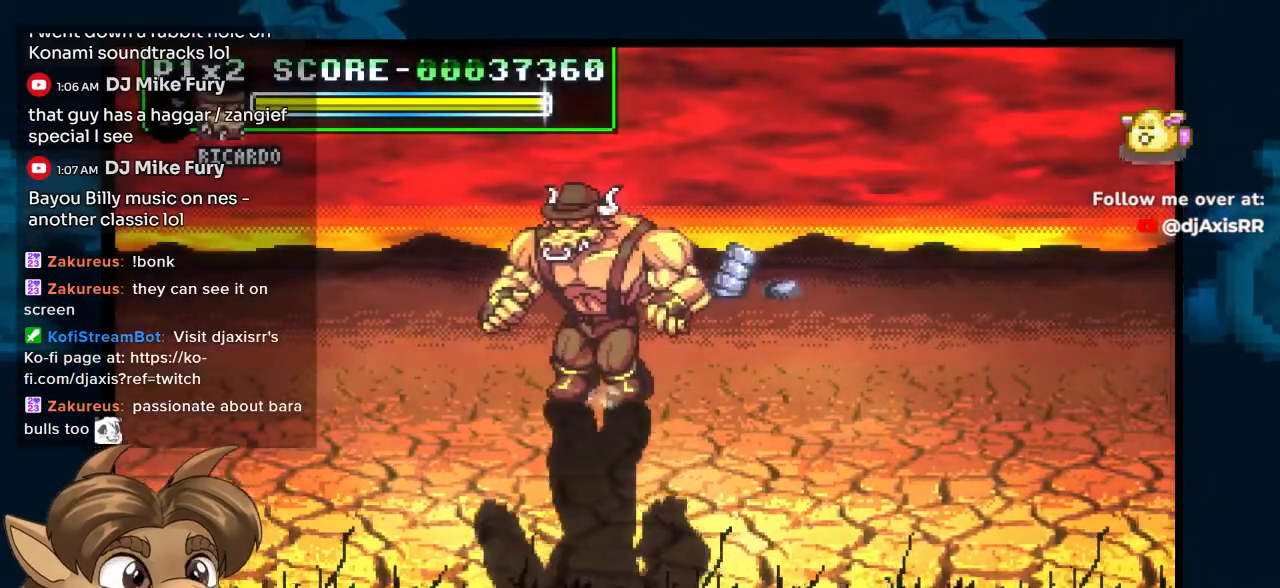
{"dt_ms": 500, "buttons": ["DPAD_LEFT"], "left_stick": "center", "right_stick": "center", "events": []}
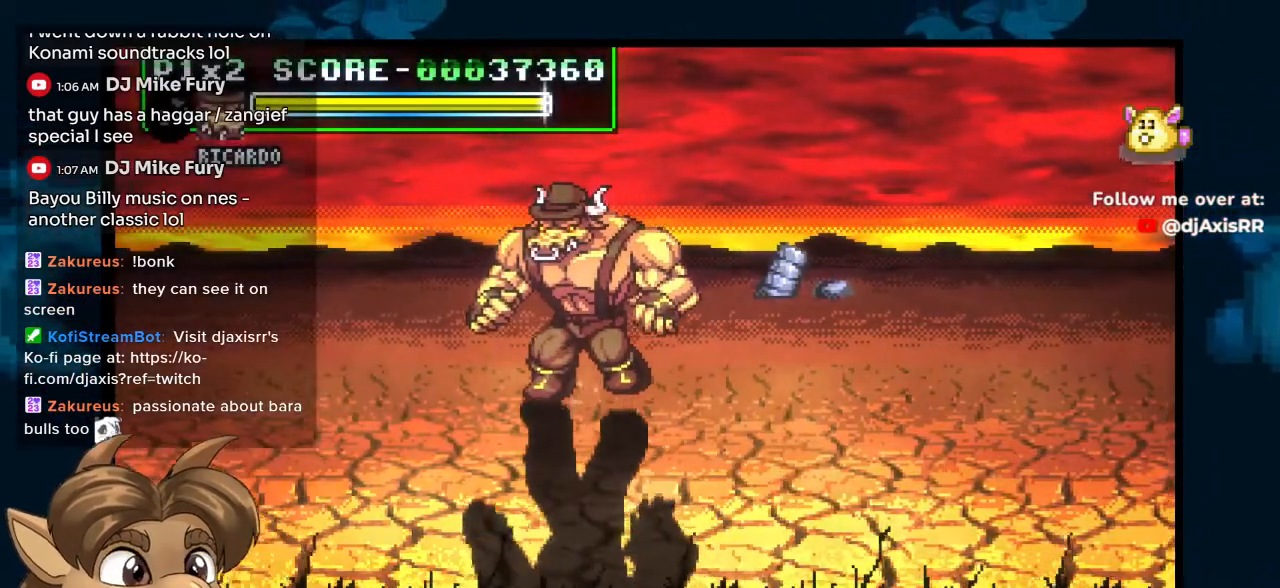
{"dt_ms": 500, "buttons": ["DPAD_LEFT"], "left_stick": "center", "right_stick": "center", "events": []}
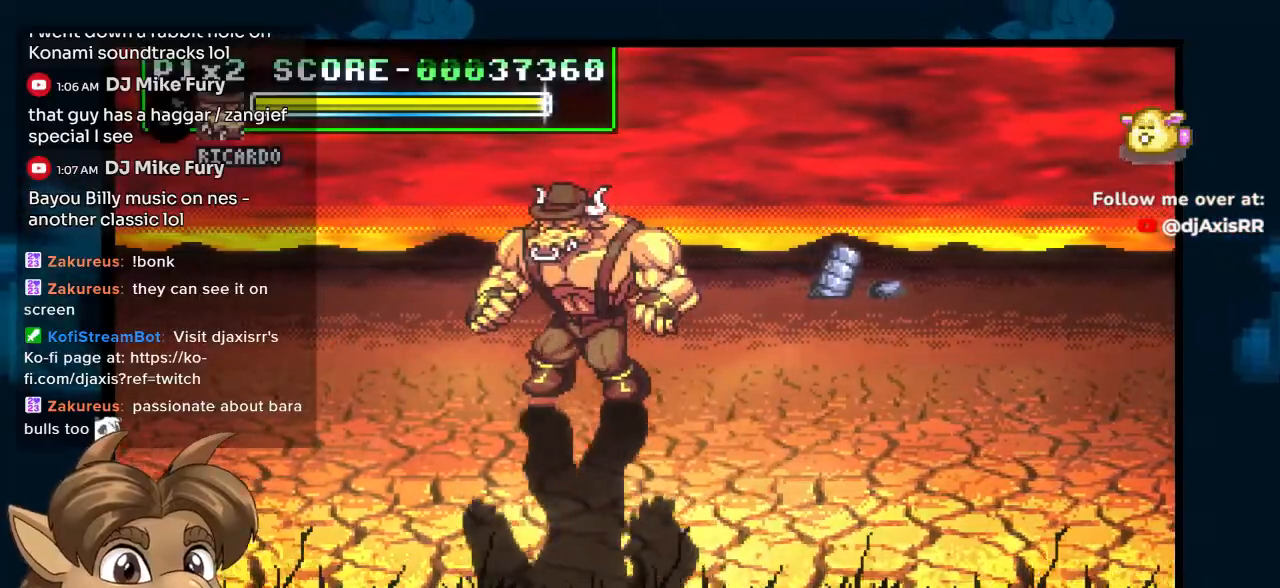
{"dt_ms": 500, "buttons": ["DPAD_LEFT"], "left_stick": "center", "right_stick": "center", "events": [[133, "DPAD_LEFT", "up"], [350, "DPAD_LEFT", "down"]]}
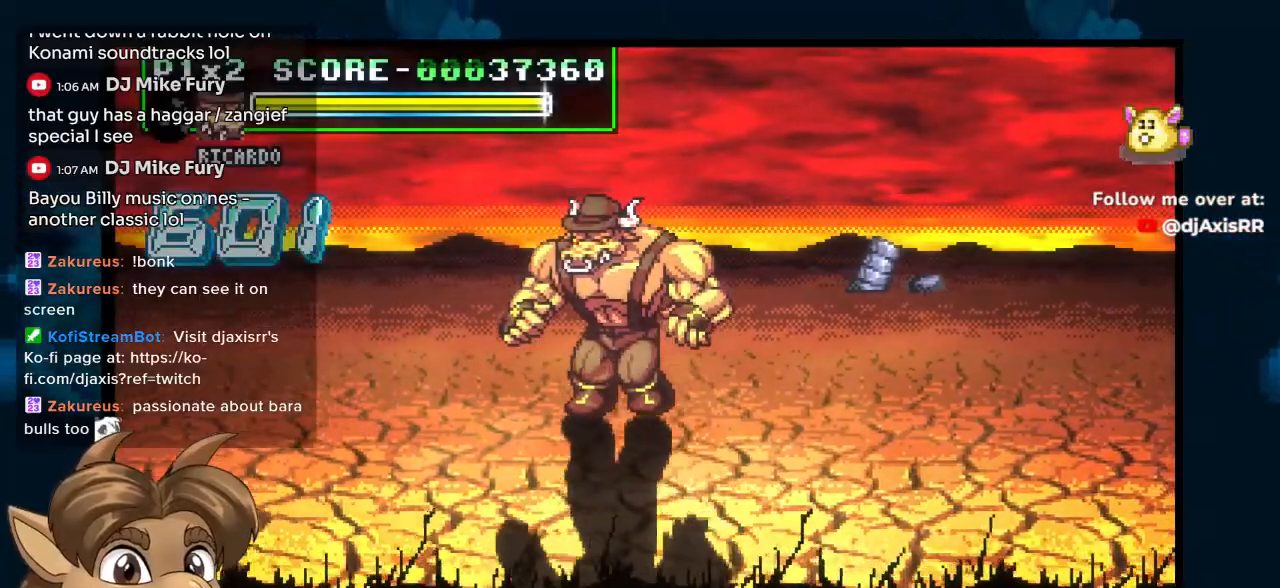
{"dt_ms": 500, "buttons": ["DPAD_LEFT"], "left_stick": "center", "right_stick": "center", "events": []}
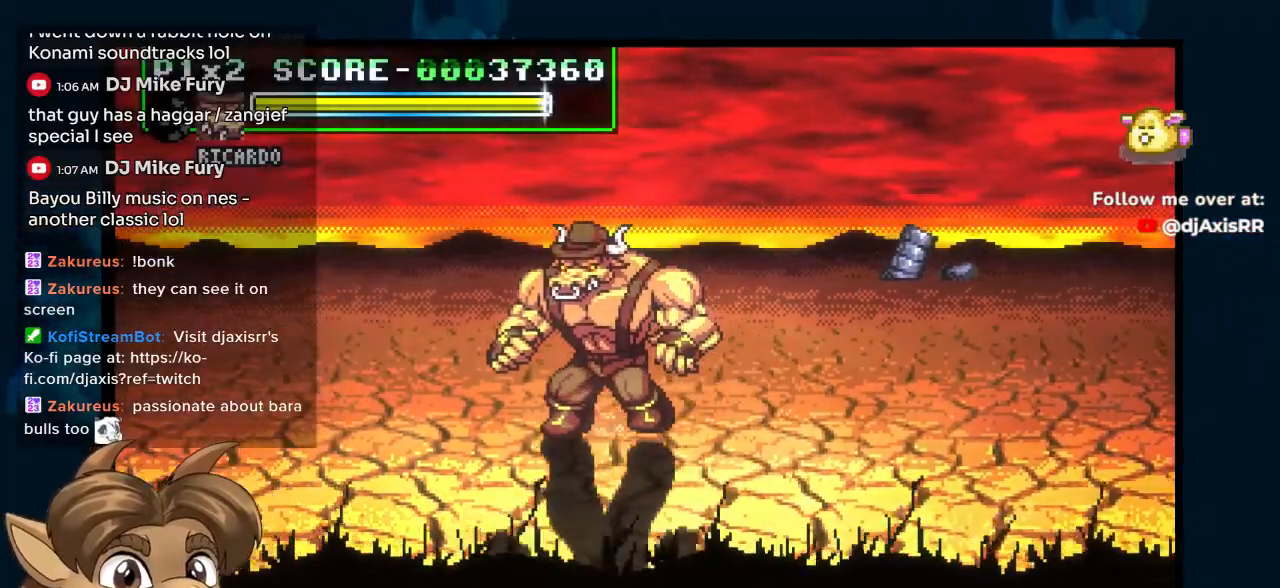
{"dt_ms": 500, "buttons": ["DPAD_LEFT"], "left_stick": "center", "right_stick": "center", "events": []}
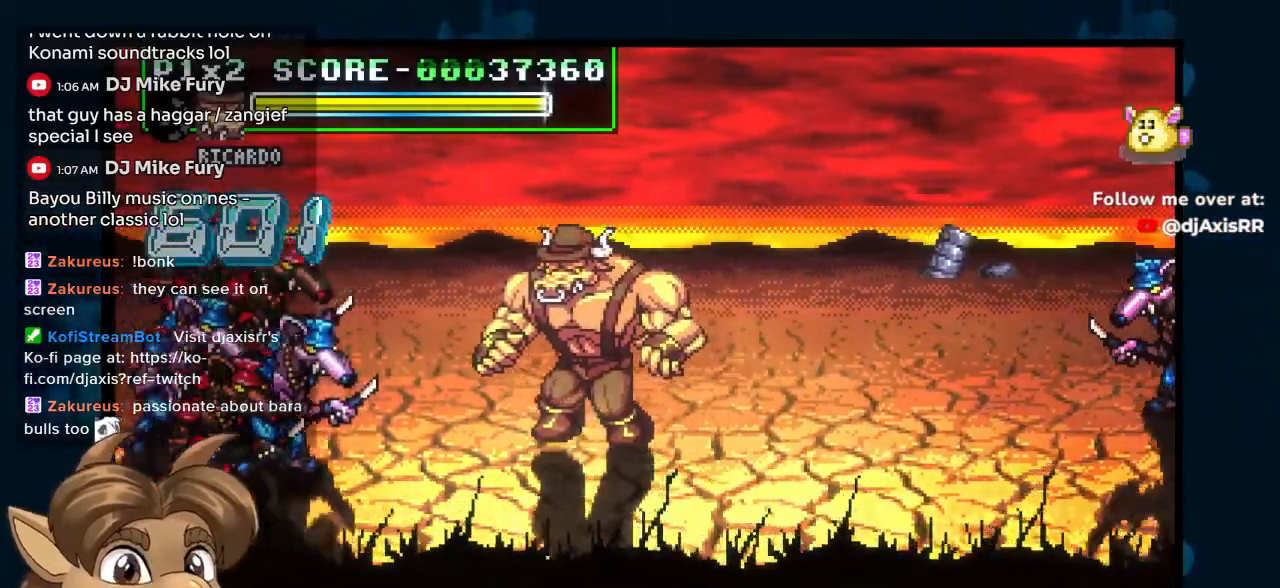
{"dt_ms": 500, "buttons": [], "left_stick": "center", "right_stick": "center", "events": [[250, "DPAD_LEFT", "up"]]}
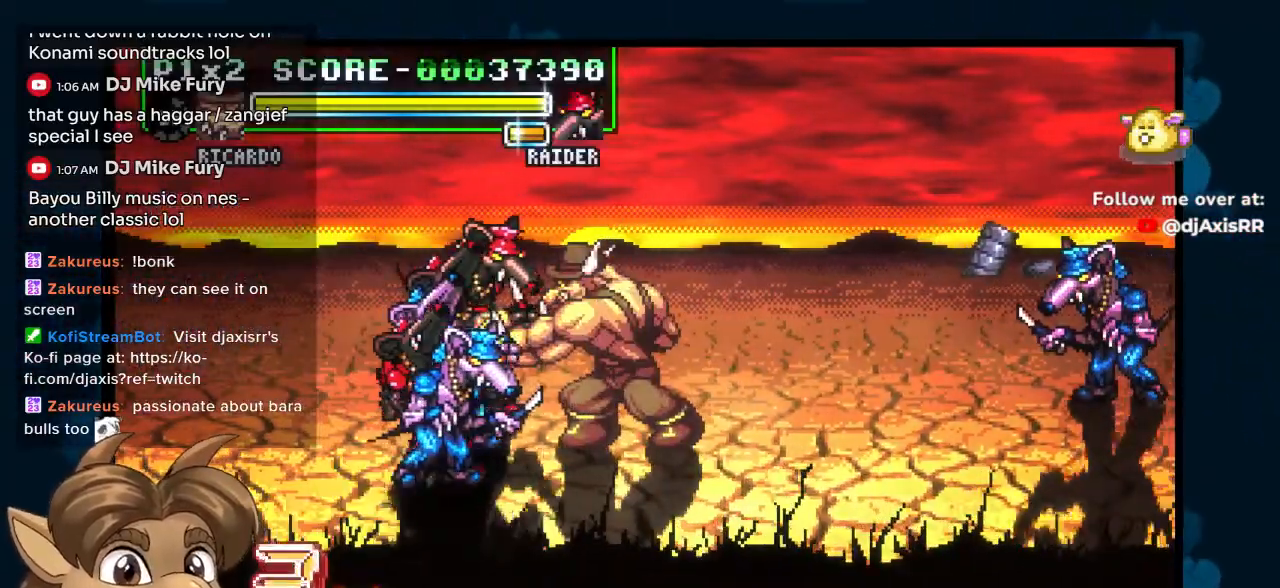
{"dt_ms": 500, "buttons": ["DPAD_LEFT"], "left_stick": "center", "right_stick": "center", "events": [[417, "DPAD_LEFT", "down"]]}
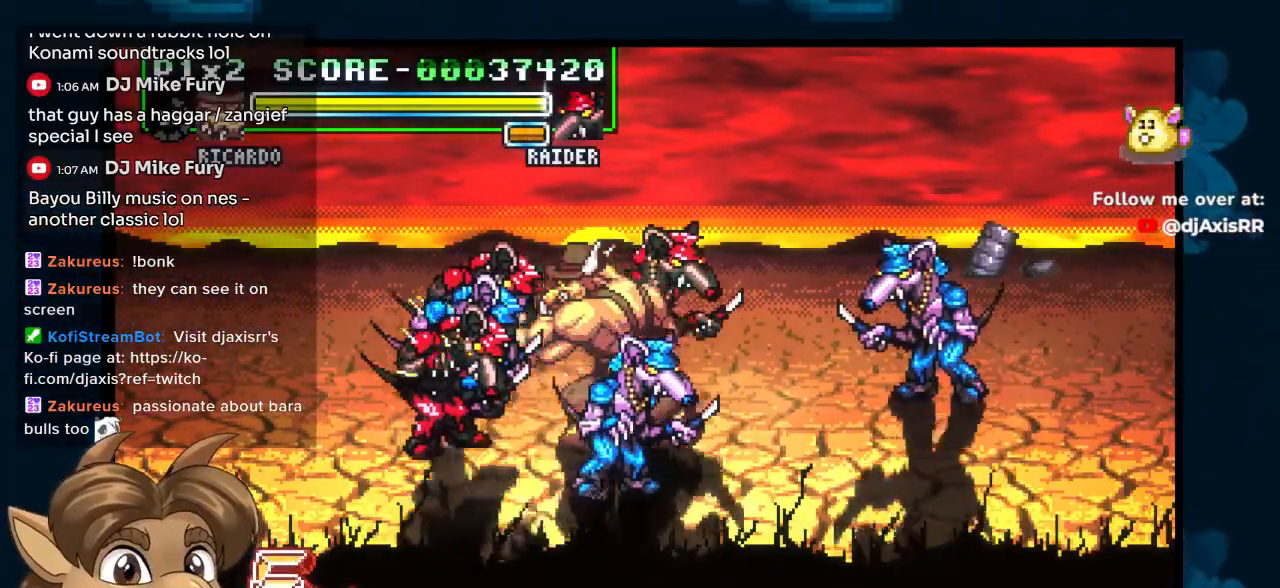
{"dt_ms": 500, "buttons": [], "left_stick": "center", "right_stick": "center", "events": [[417, "DPAD_LEFT", "up"]]}
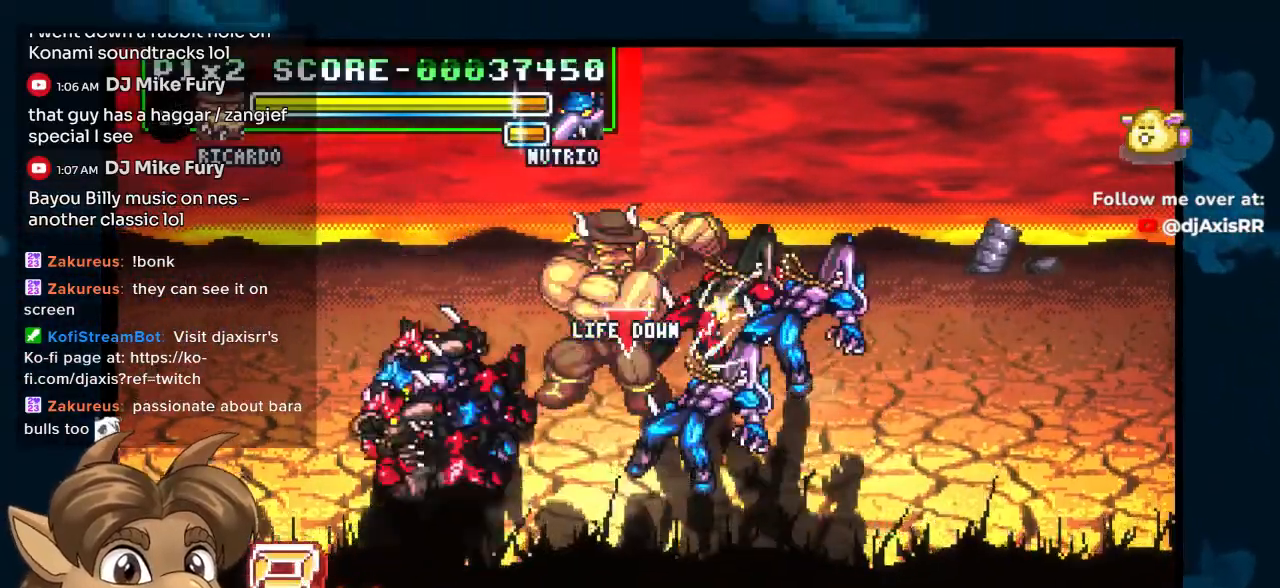
{"dt_ms": 500, "buttons": ["DPAD_RIGHT"], "left_stick": "center", "right_stick": "center", "events": [[233, "DPAD_RIGHT", "down"], [300, "DPAD_UP", "down"], [317, "DPAD_UP", "up"]]}
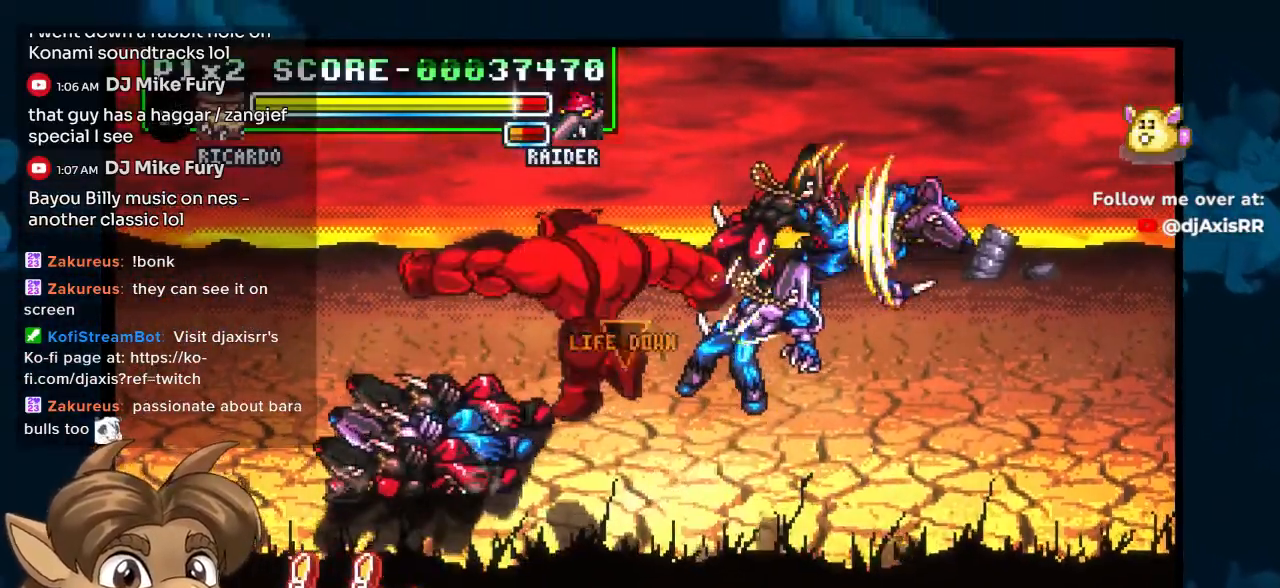
{"dt_ms": 1000, "buttons": ["DPAD_RIGHT"], "left_stick": "center", "right_stick": "center"}
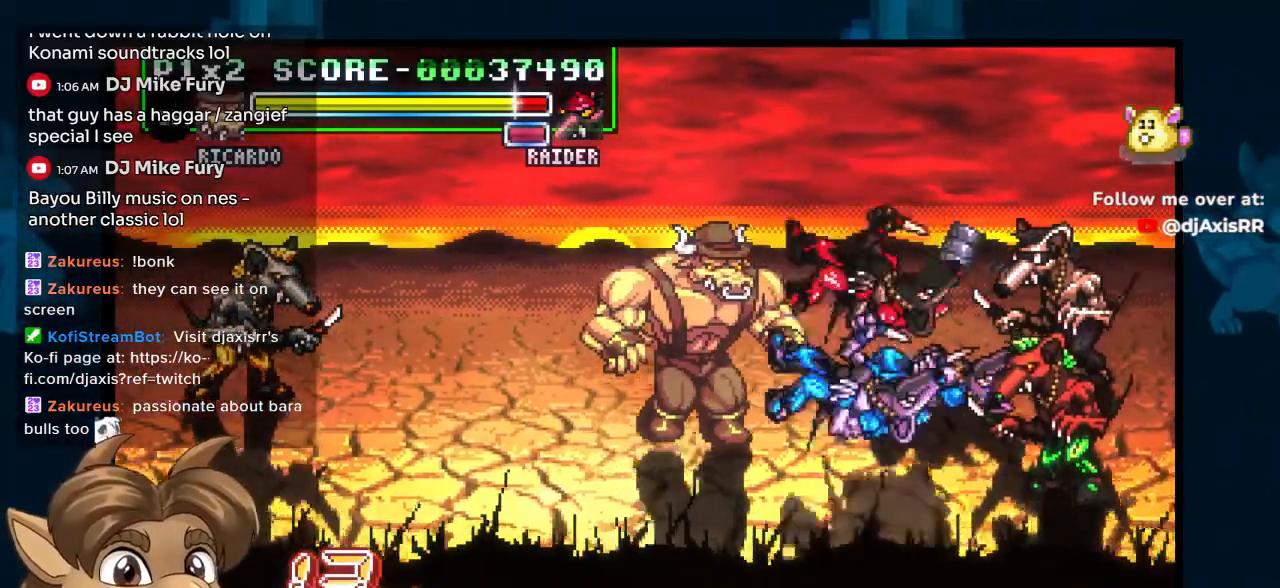
{"dt_ms": 500, "buttons": ["DPAD_RIGHT"], "left_stick": "center", "right_stick": "center", "events": []}
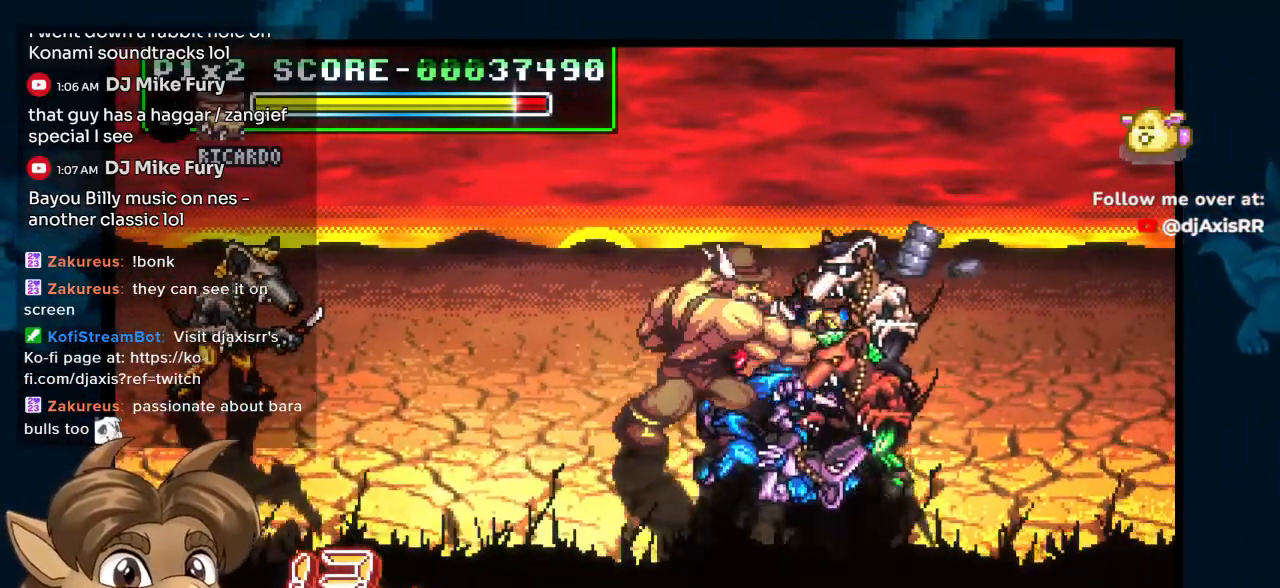
{"dt_ms": 500, "buttons": [], "left_stick": "center", "right_stick": "center", "events": [[217, "DPAD_RIGHT", "up"]]}
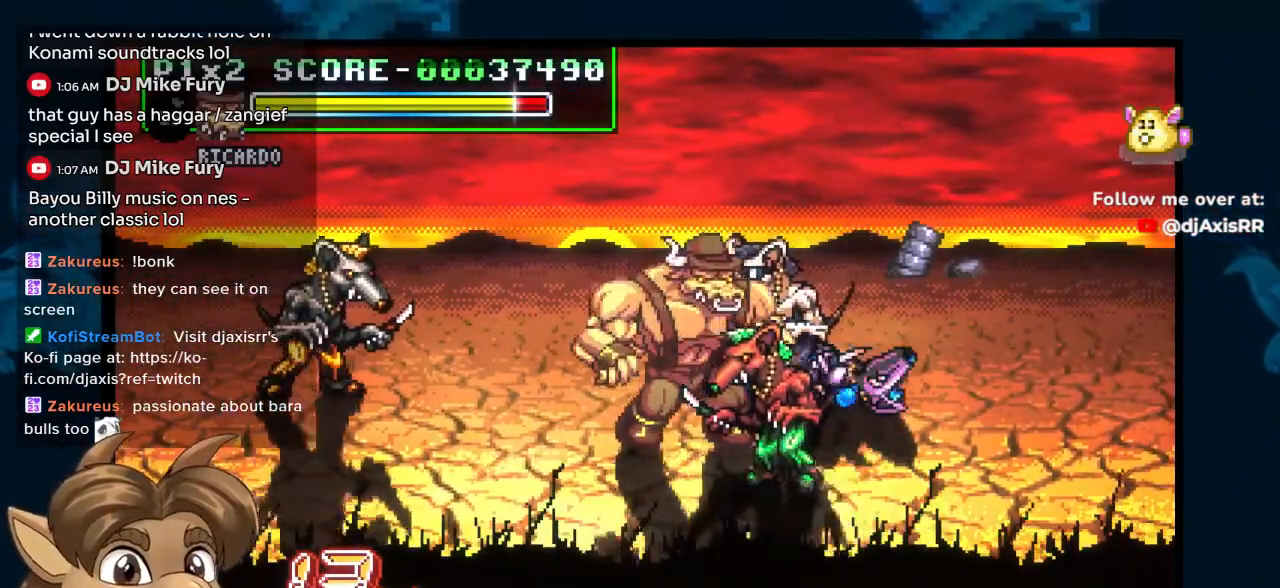
{"dt_ms": 500, "buttons": [], "left_stick": "center", "right_stick": "center", "events": [[283, "DPAD_RIGHT", "down"], [467, "DPAD_RIGHT", "up"]]}
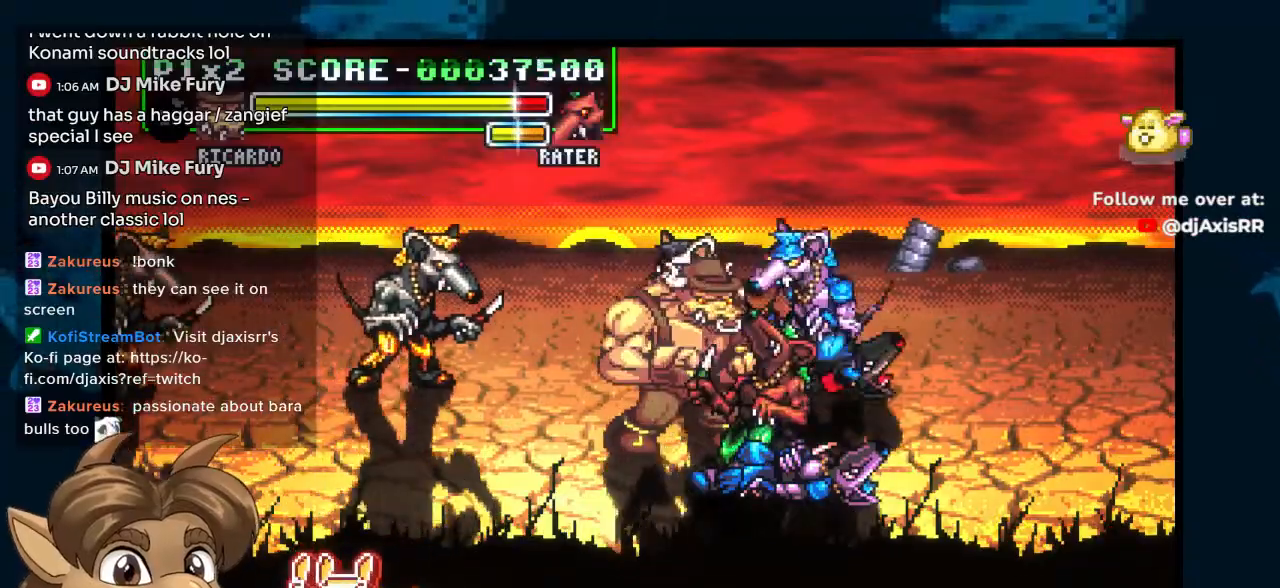
{"dt_ms": 500, "buttons": [], "left_stick": "center", "right_stick": "center", "events": []}
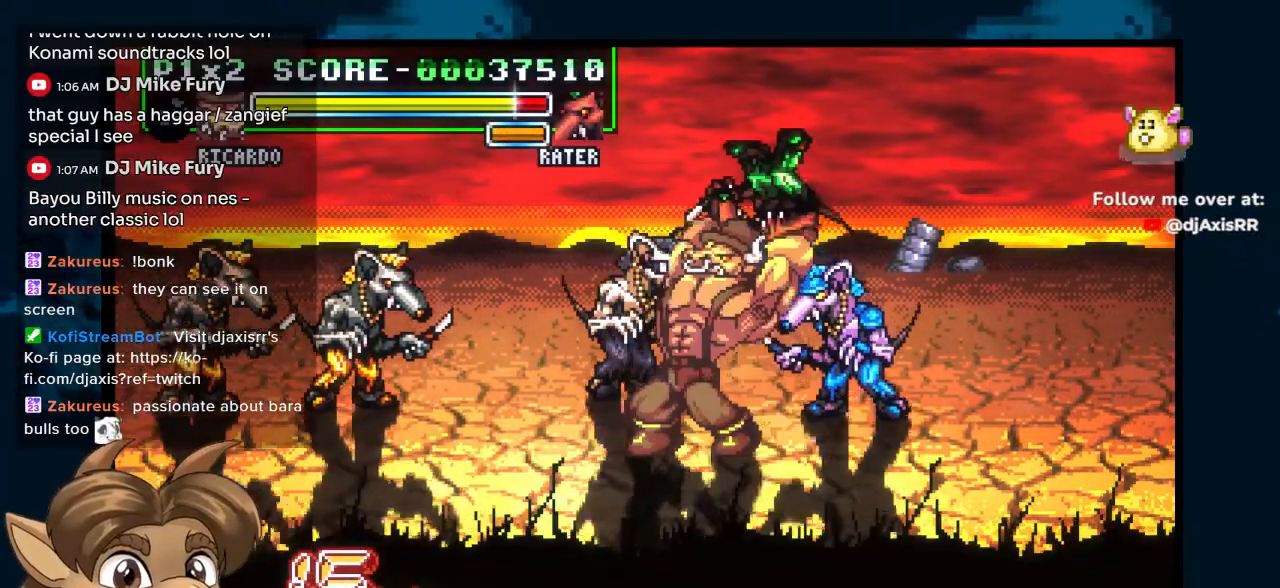
{"dt_ms": 500, "buttons": [], "left_stick": "center", "right_stick": "center", "events": []}
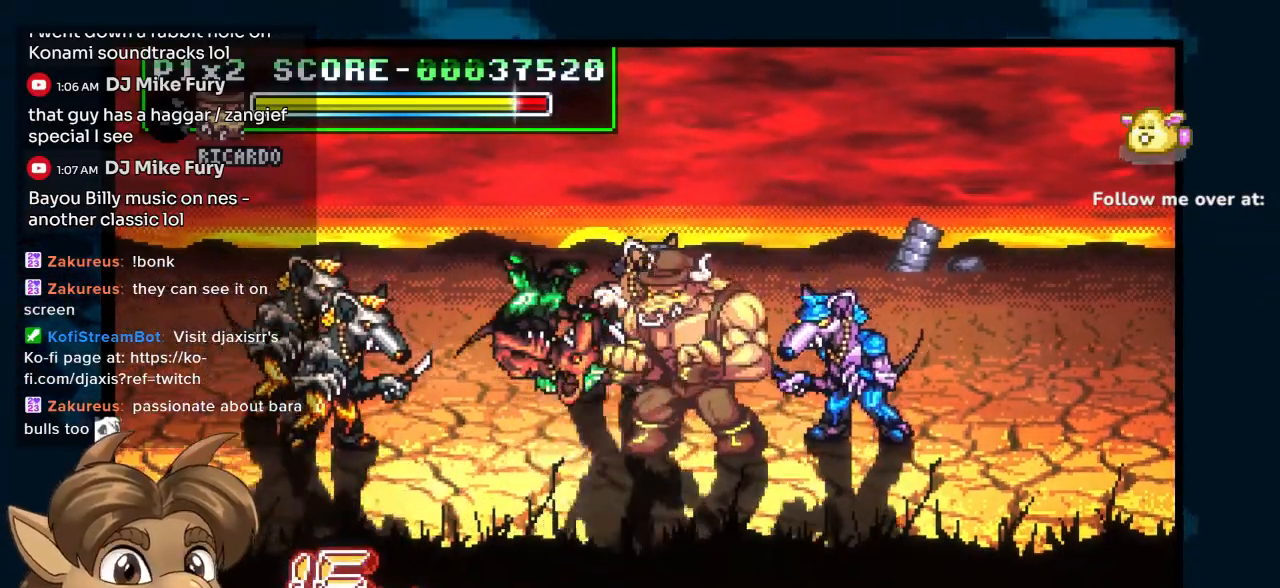
{"dt_ms": 500, "buttons": ["DPAD_RIGHT"], "left_stick": "center", "right_stick": "center", "events": [[67, "DPAD_RIGHT", "down"]]}
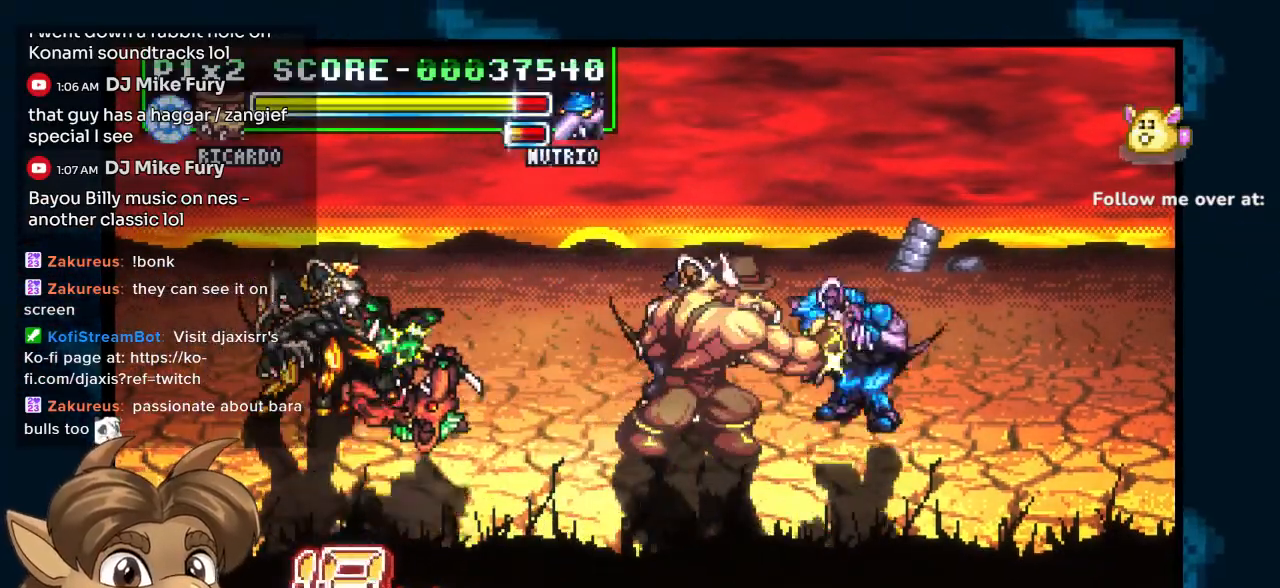
{"dt_ms": 500, "buttons": [], "left_stick": "center", "right_stick": "center", "events": [[83, "DPAD_RIGHT", "up"], [317, "DPAD_RIGHT", "down"], [350, "DPAD_RIGHT", "up"]]}
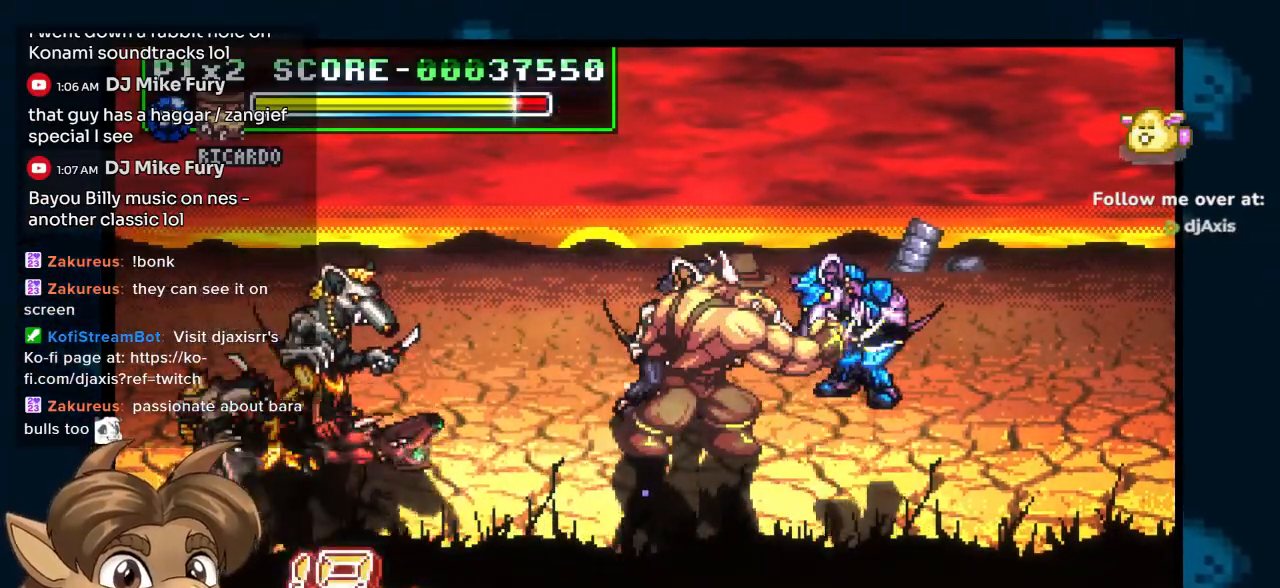
{"dt_ms": 500, "buttons": [], "left_stick": "center", "right_stick": "center", "events": []}
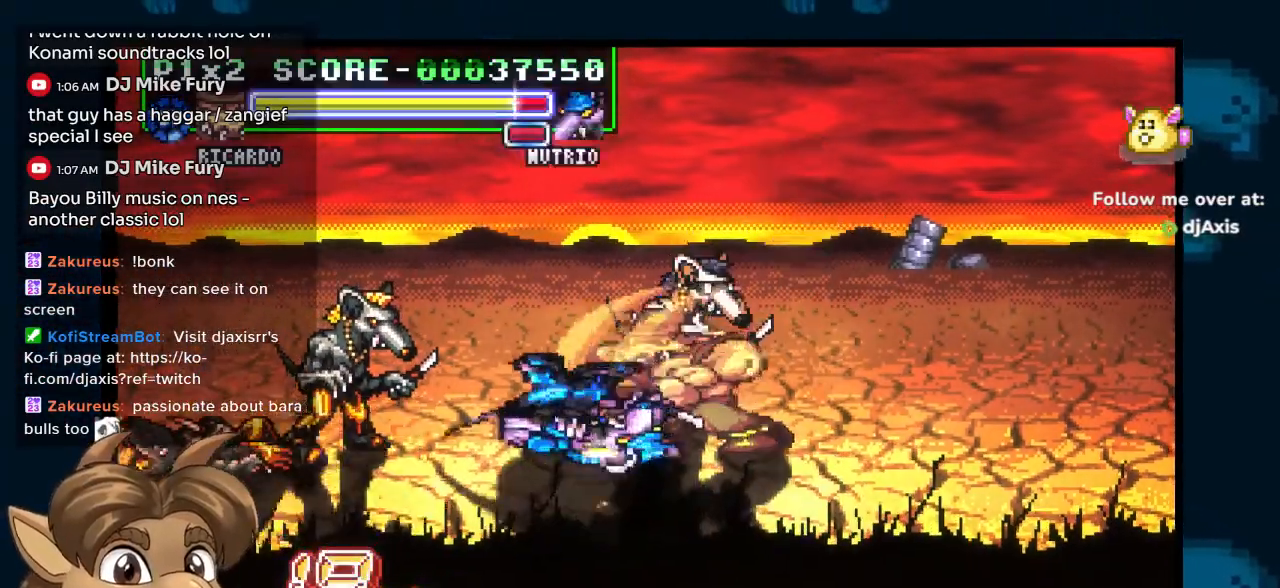
{"dt_ms": 500, "buttons": ["DPAD_UP"], "left_stick": "center", "right_stick": "center", "events": [[300, "DPAD_UP", "down"], [350, "DPAD_LEFT", "down"], [483, "DPAD_LEFT", "up"]]}
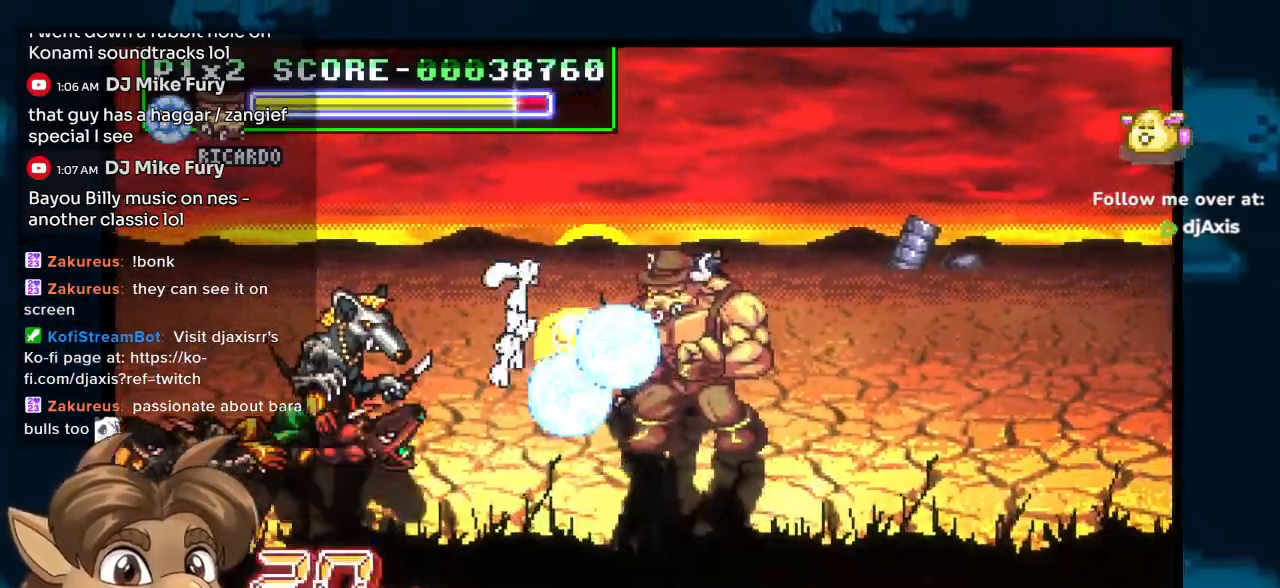
{"dt_ms": 500, "buttons": ["DPAD_UP"], "left_stick": "center", "right_stick": "center", "events": []}
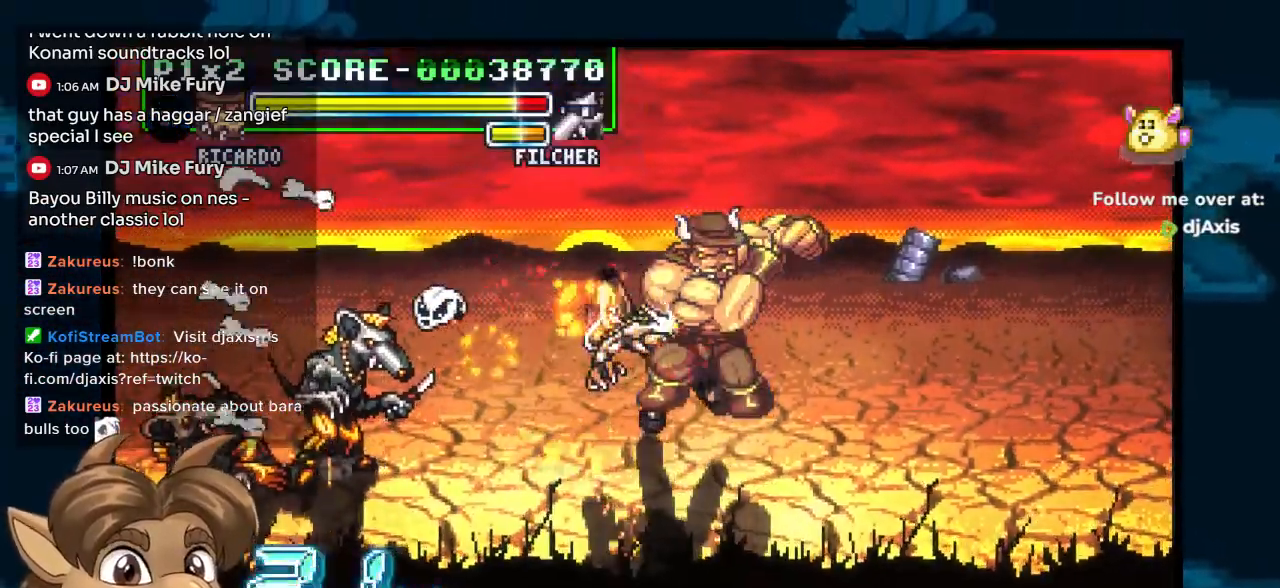
{"dt_ms": 500, "buttons": ["DPAD_UP", "DPAD_LEFT"], "left_stick": "center", "right_stick": "center", "events": [[367, "DPAD_LEFT", "down"]]}
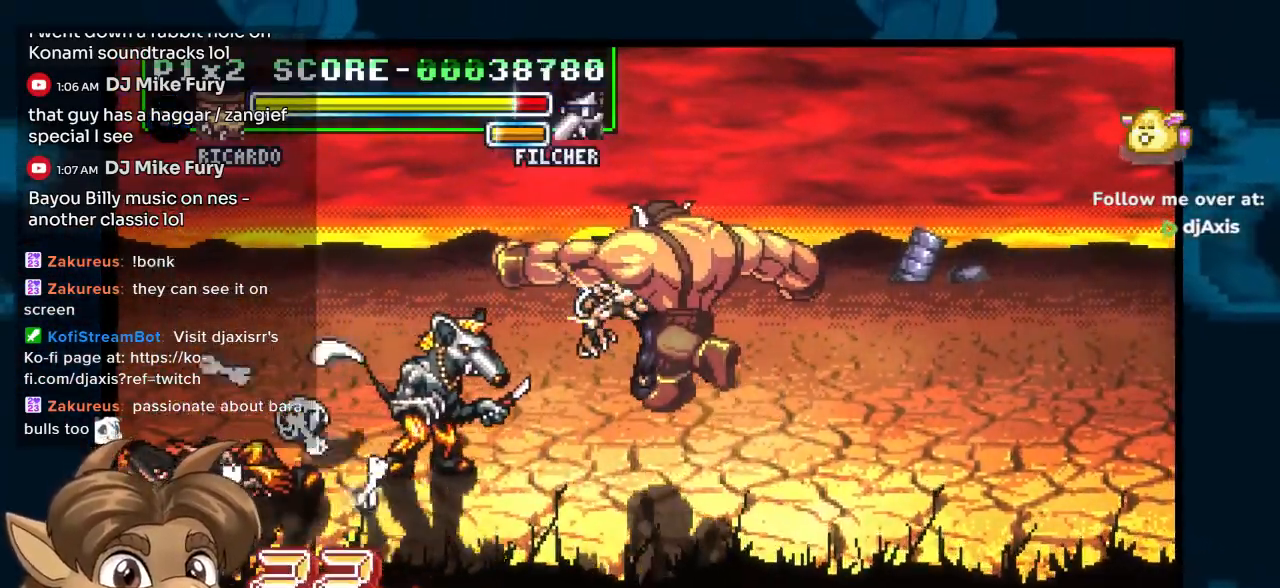
{"dt_ms": 500, "buttons": ["DPAD_LEFT"], "left_stick": "center", "right_stick": "center"}
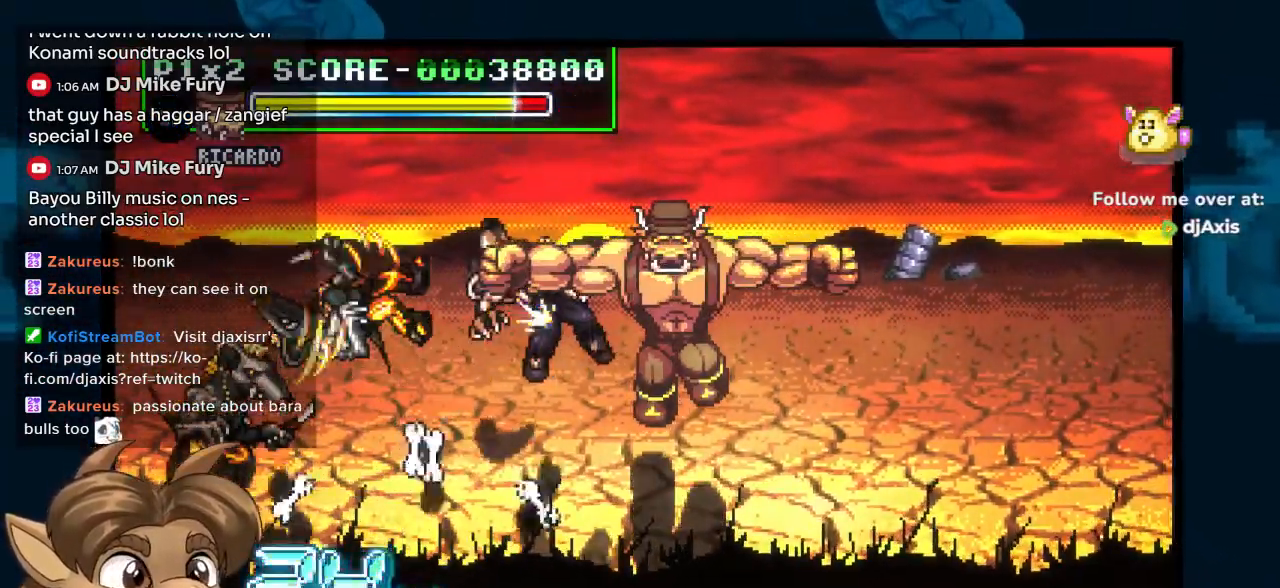
{"dt_ms": 500, "buttons": ["DPAD_LEFT"], "left_stick": "center", "right_stick": "center", "events": []}
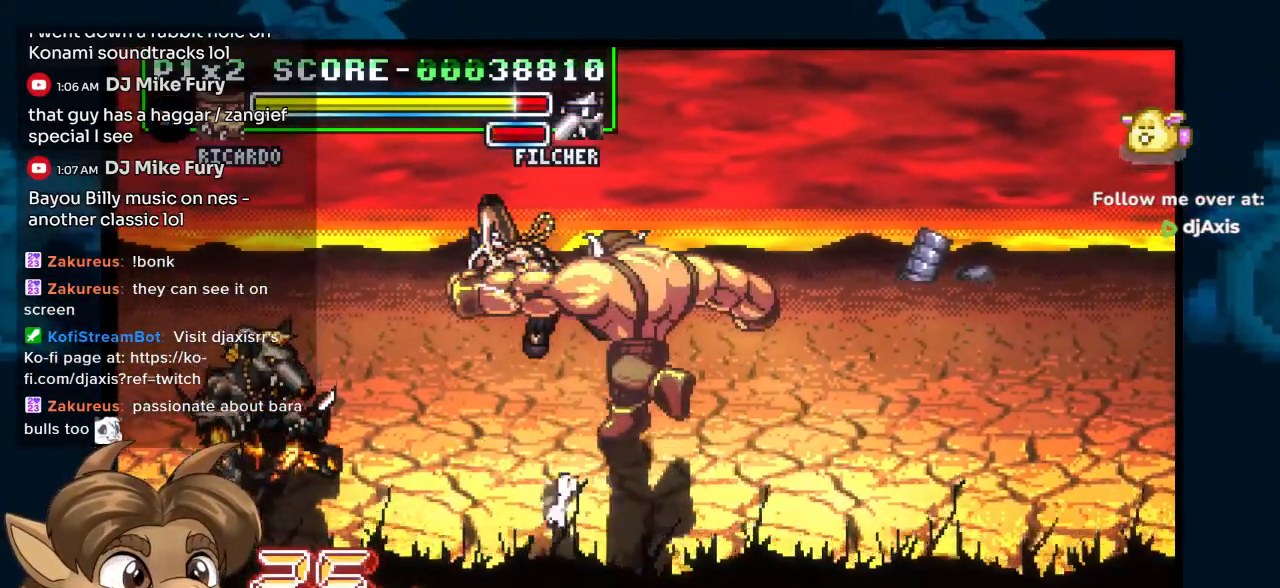
{"dt_ms": 500, "buttons": ["DPAD_LEFT"], "left_stick": "center", "right_stick": "center", "events": [[217, "DPAD_UP", "down"], [367, "DPAD_UP", "up"]]}
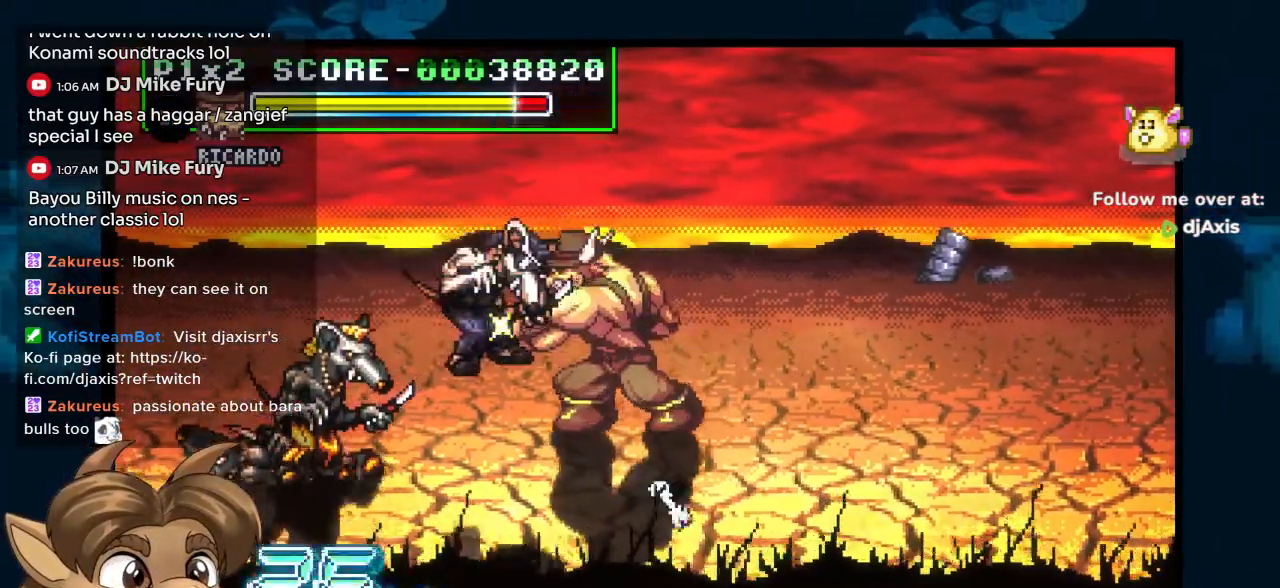
{"dt_ms": 500, "buttons": [], "left_stick": "center", "right_stick": "center", "events": [[67, "DPAD_LEFT", "up"]]}
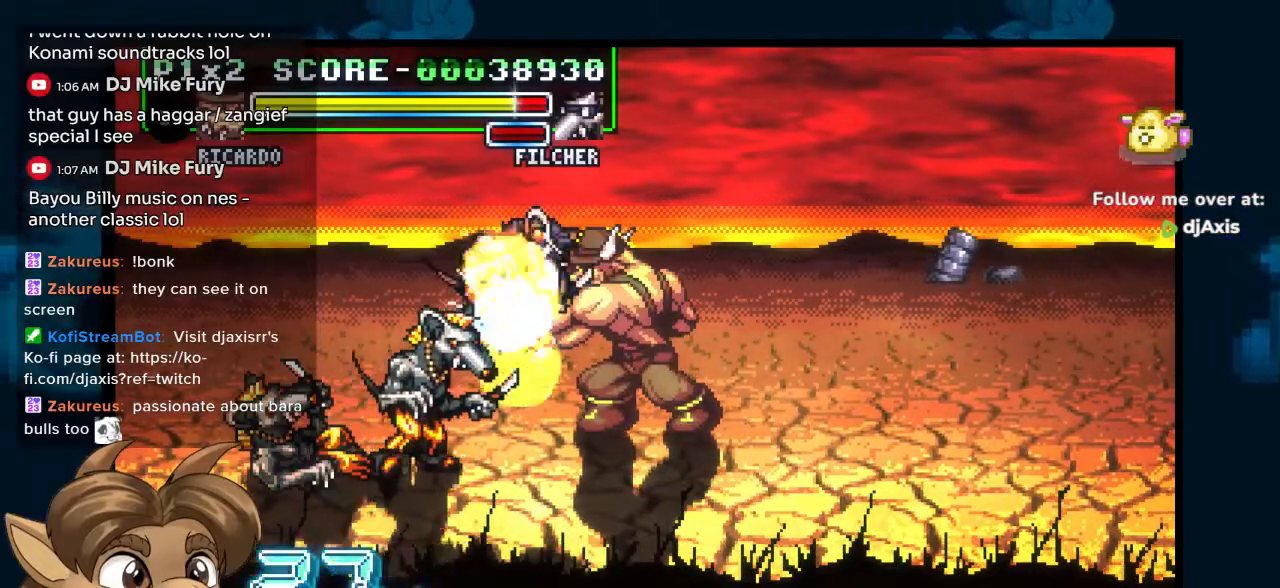
{"dt_ms": 500, "buttons": [], "left_stick": "center", "right_stick": "center", "events": []}
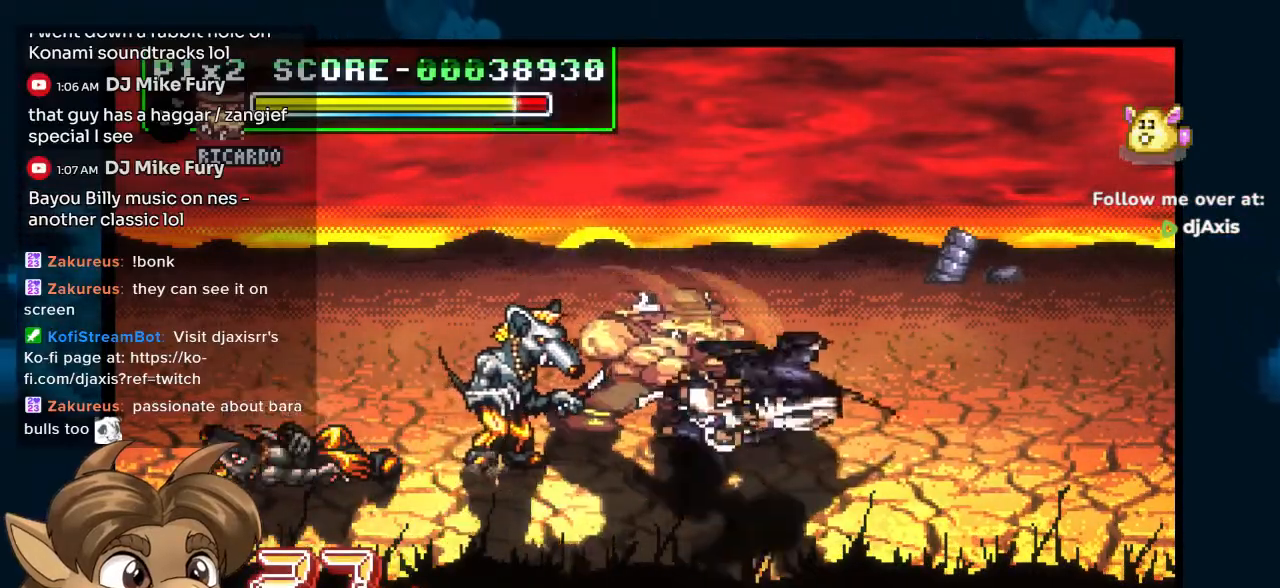
{"dt_ms": 500, "buttons": ["DPAD_LEFT"], "left_stick": "center", "right_stick": "center", "events": [[33, "DPAD_LEFT", "down"]]}
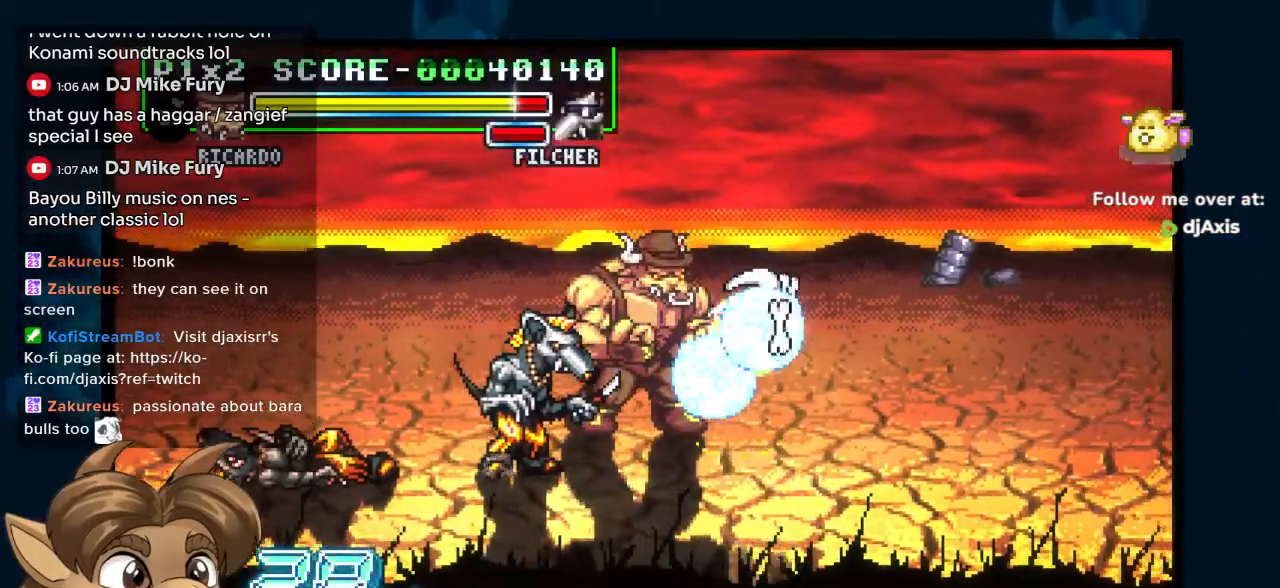
{"dt_ms": 500, "buttons": ["DPAD_LEFT"], "left_stick": "center", "right_stick": "center", "events": []}